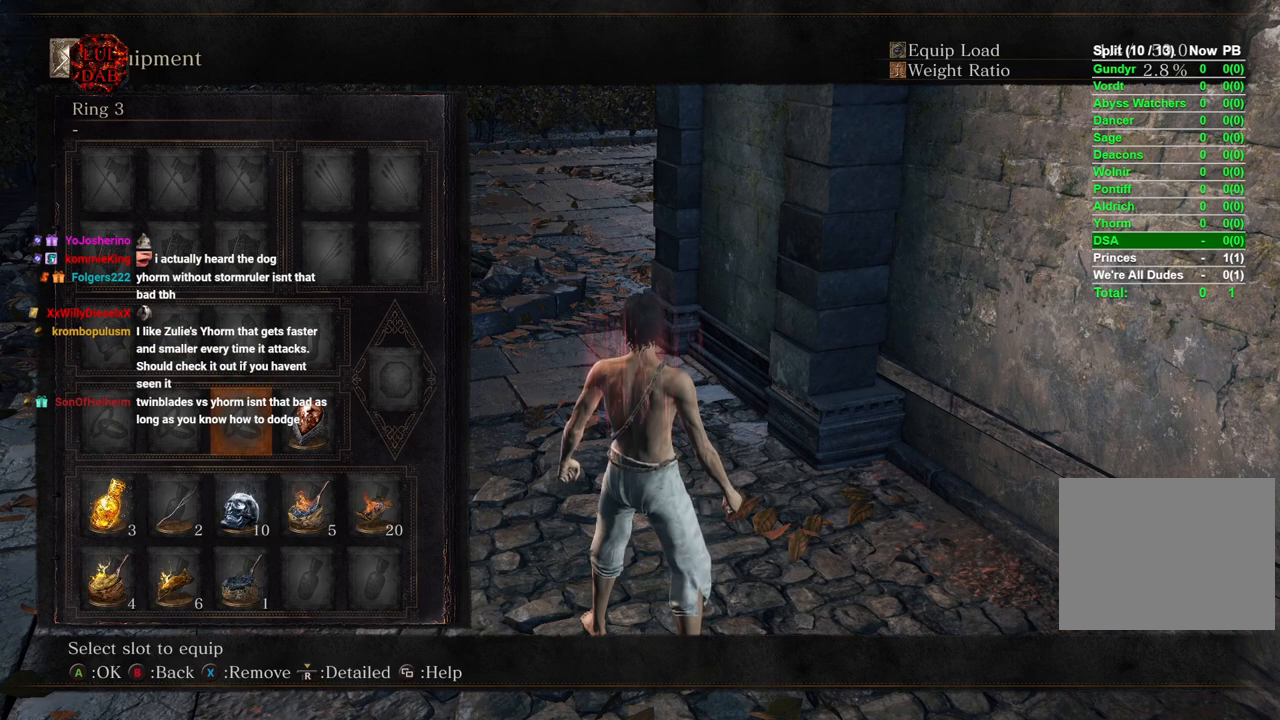
Gameplay with a controller (PlayStation layout); each line is a JSON object with the inputs held at the frame after it. "events" lists button and stick changes between this image and that frame as [ms after this image, input, new state], when the widget could be followed in between.
{"buttons": [], "left_stick": "center", "right_stick": "center", "events": [[117, "CROSS", "down"], [300, "CROSS", "up"]]}
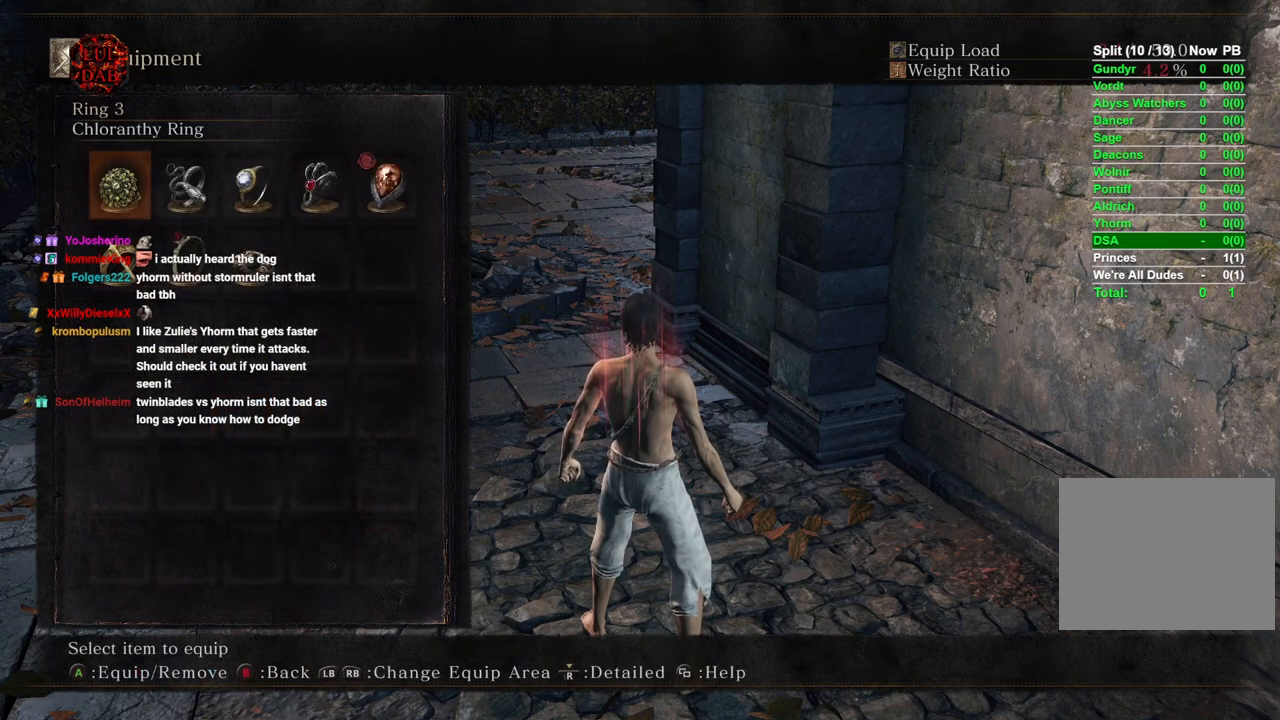
{"buttons": [], "left_stick": "center", "right_stick": "center", "events": []}
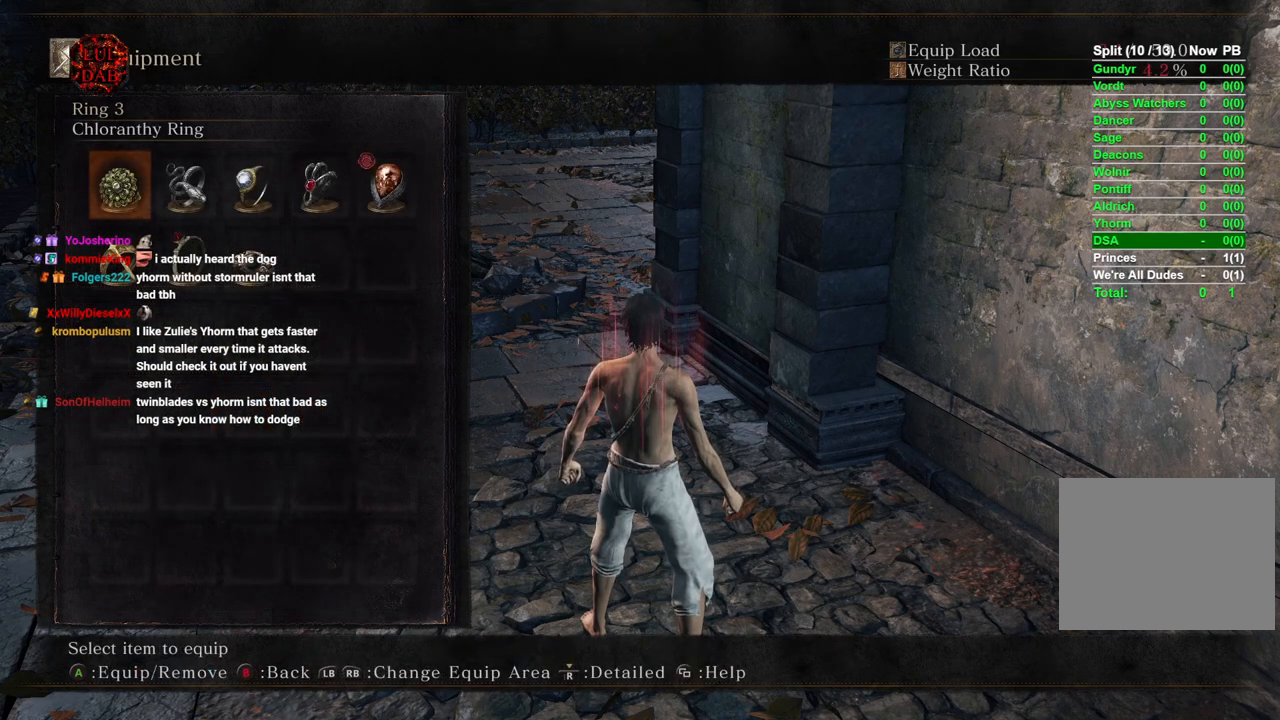
{"buttons": [], "left_stick": "center", "right_stick": "center", "events": [[383, "DPAD_DOWN", "down"], [483, "DPAD_DOWN", "up"]]}
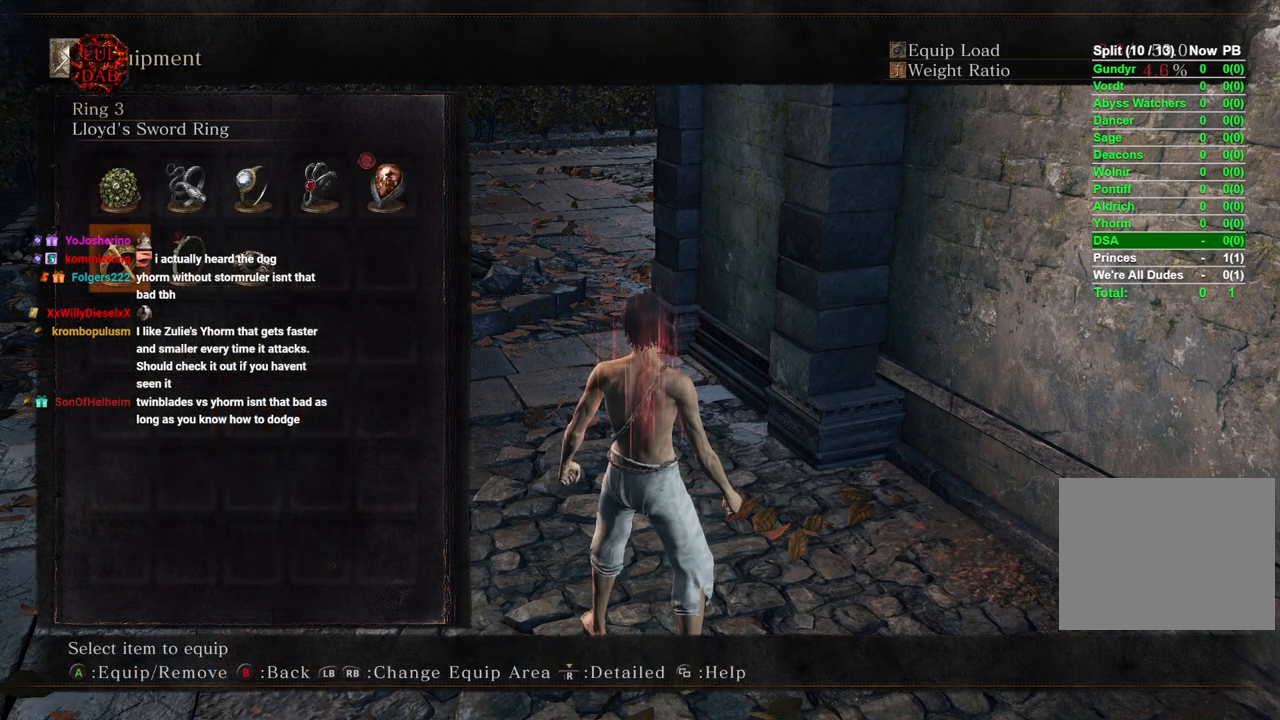
{"buttons": [], "left_stick": "center", "right_stick": "center", "events": [[83, "DPAD_RIGHT", "down"], [217, "CROSS", "down"], [217, "DPAD_RIGHT", "up"], [350, "CROSS", "up"]]}
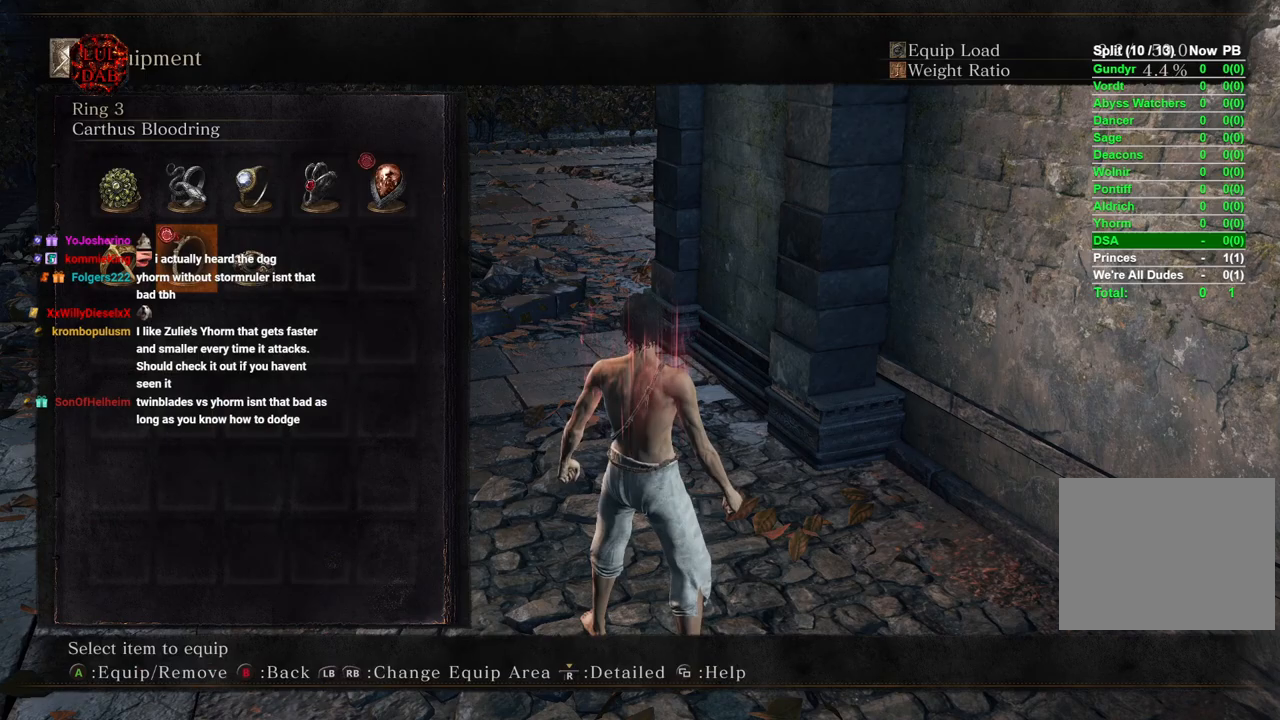
{"buttons": ["DPAD_LEFT"], "left_stick": "center", "right_stick": "center", "events": [[17, "CIRCLE", "down"], [150, "CIRCLE", "up"], [433, "DPAD_LEFT", "down"]]}
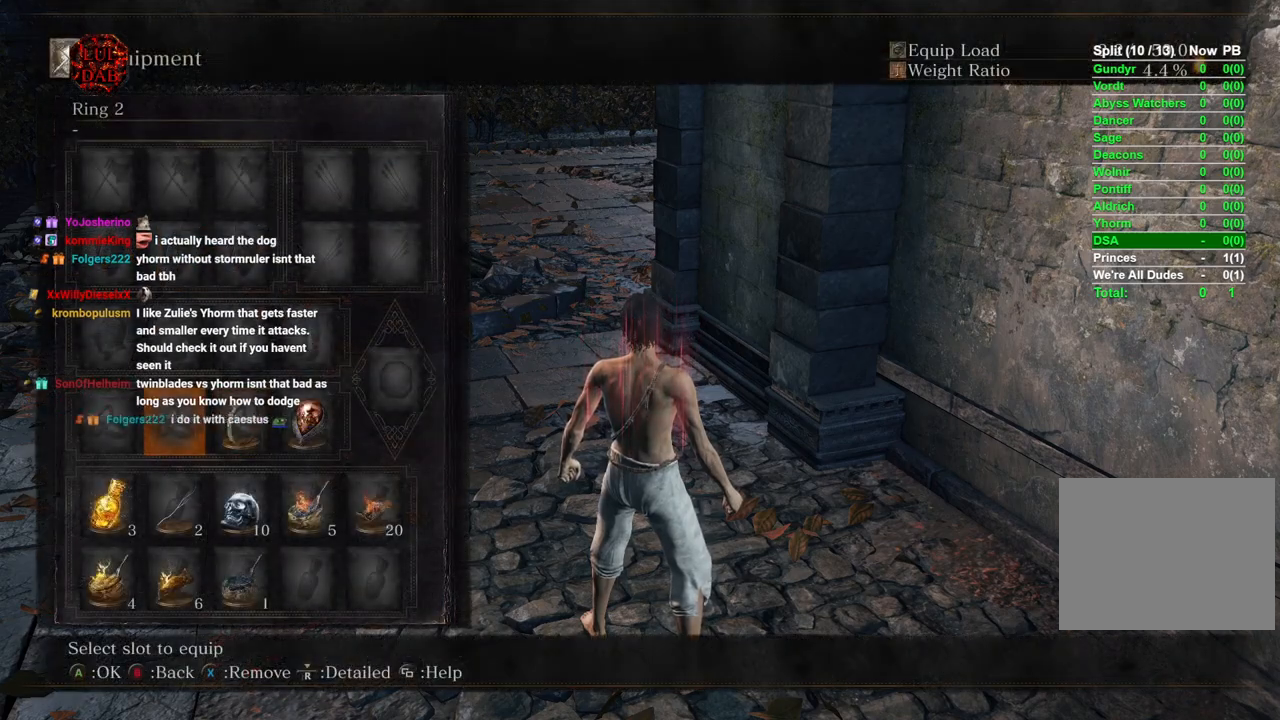
{"buttons": ["DPAD_RIGHT"], "left_stick": "center", "right_stick": "center", "events": [[33, "CROSS", "down"], [50, "DPAD_LEFT", "up"], [200, "CROSS", "up"], [283, "DPAD_RIGHT", "down"], [383, "DPAD_RIGHT", "up"], [467, "DPAD_RIGHT", "down"]]}
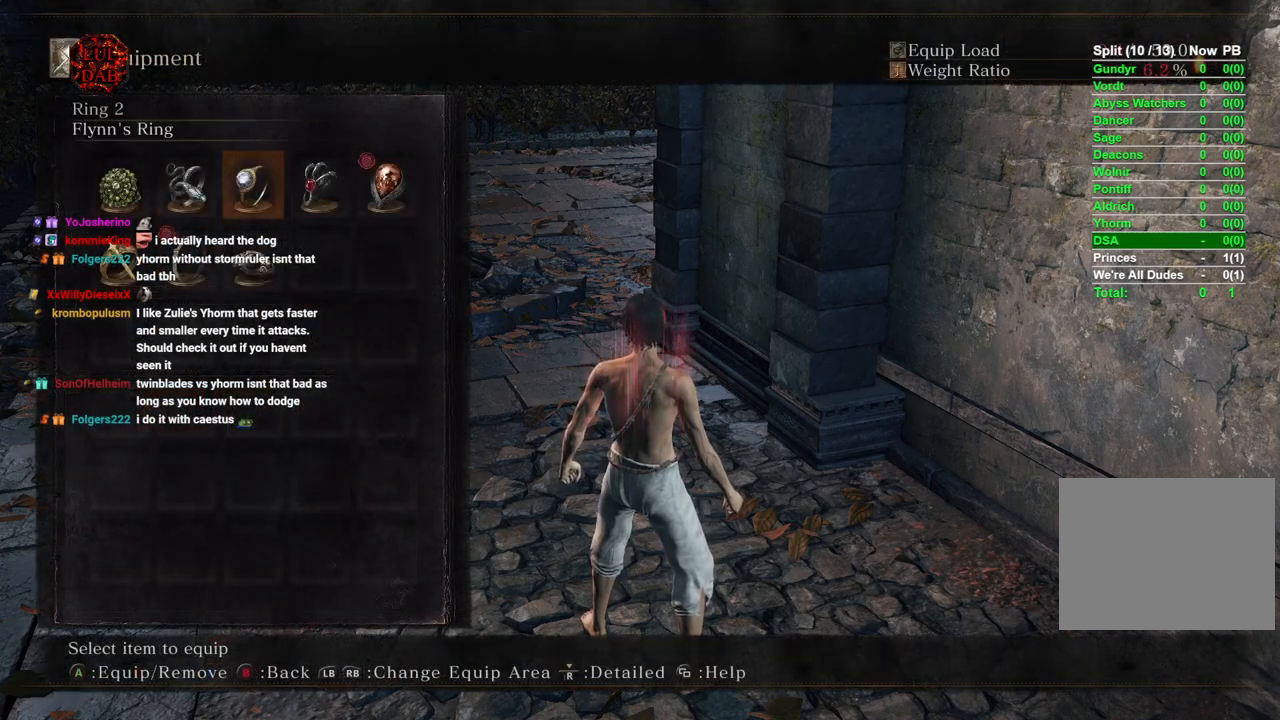
{"buttons": [], "left_stick": "center", "right_stick": "center", "events": [[67, "DPAD_RIGHT", "up"], [133, "DPAD_RIGHT", "down"], [250, "CROSS", "down"], [267, "DPAD_RIGHT", "up"], [383, "CROSS", "up"]]}
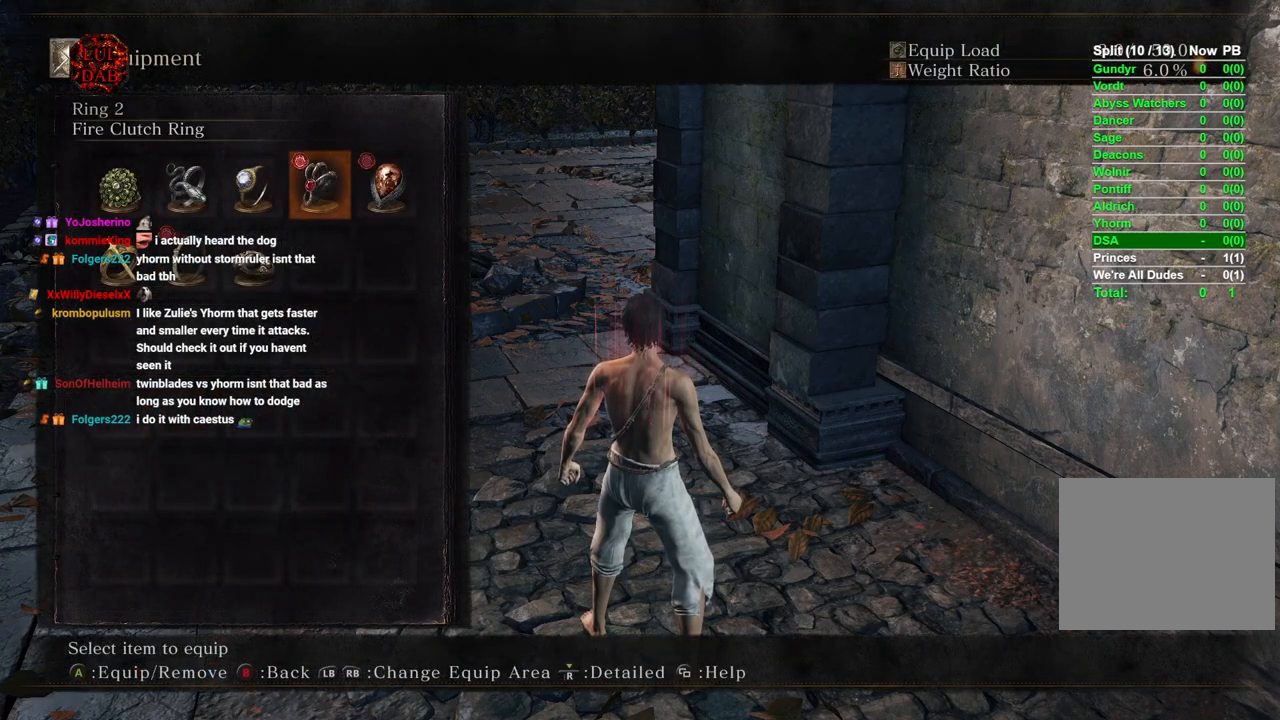
{"buttons": [], "left_stick": "center", "right_stick": "center", "events": [[133, "CIRCLE", "down"], [283, "CIRCLE", "up"]]}
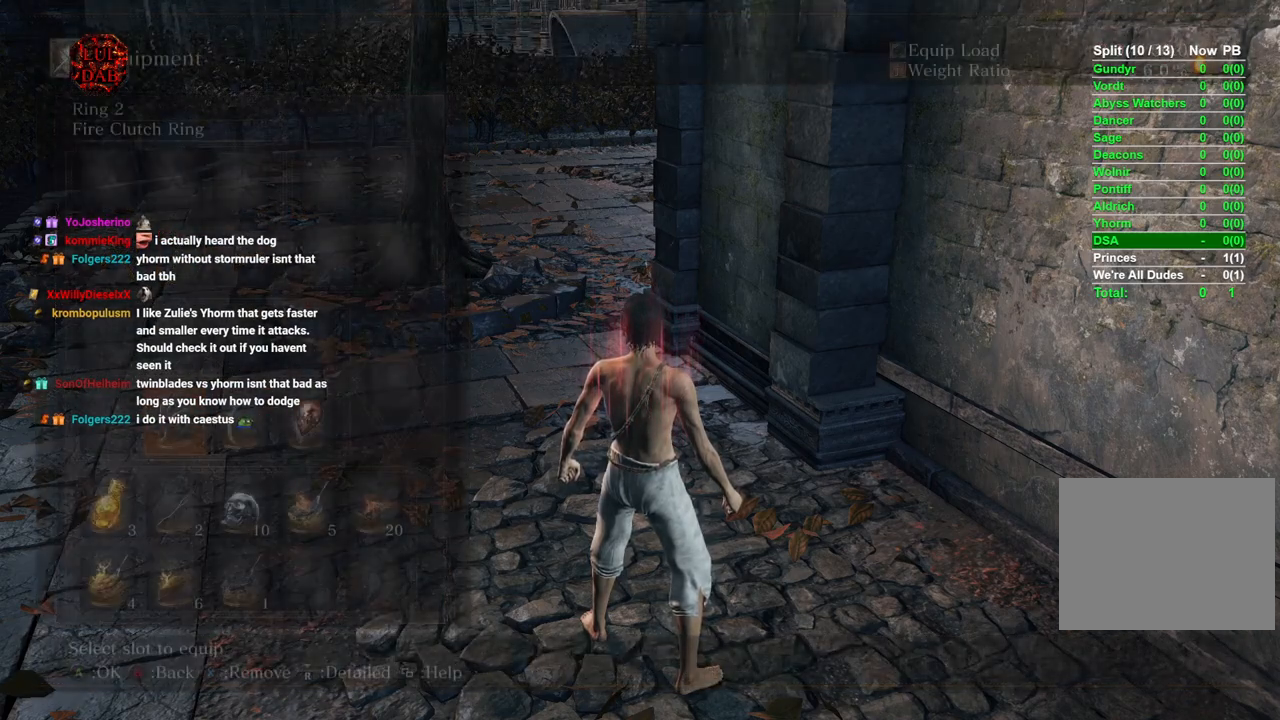
{"buttons": [], "left_stick": "center", "right_stick": "center", "events": [[133, "DPAD_LEFT", "down"], [217, "DPAD_LEFT", "up"], [233, "CROSS", "down"], [367, "CROSS", "up"]]}
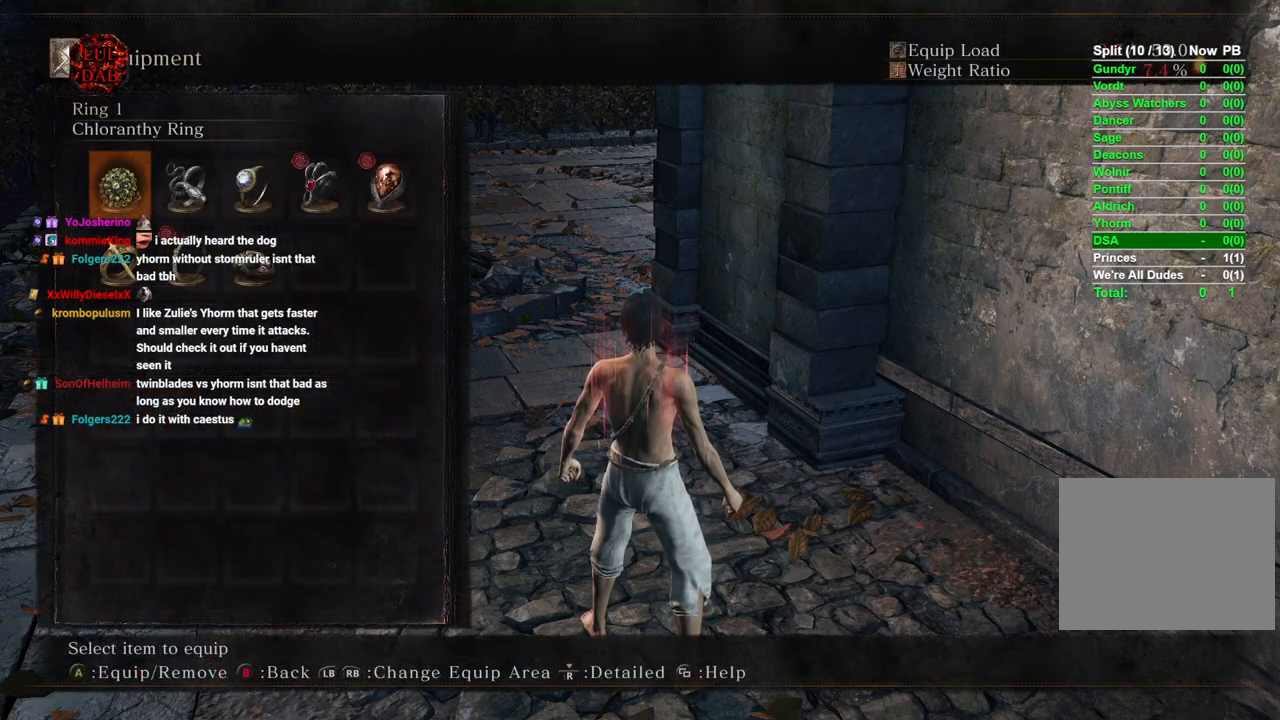
{"buttons": [], "left_stick": "center", "right_stick": "center", "events": [[167, "CROSS", "down"], [267, "CROSS", "up"]]}
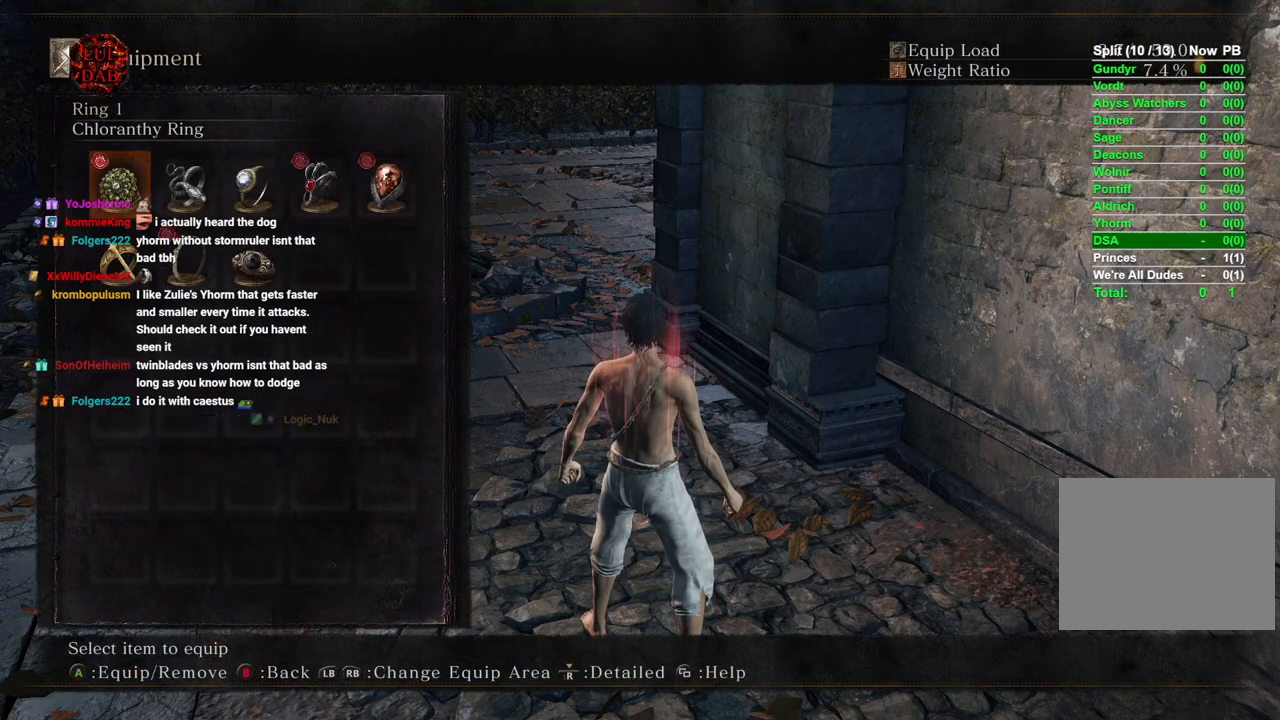
{"buttons": [], "left_stick": "up", "right_stick": "center", "events": [[467, "left_stick", "up"]]}
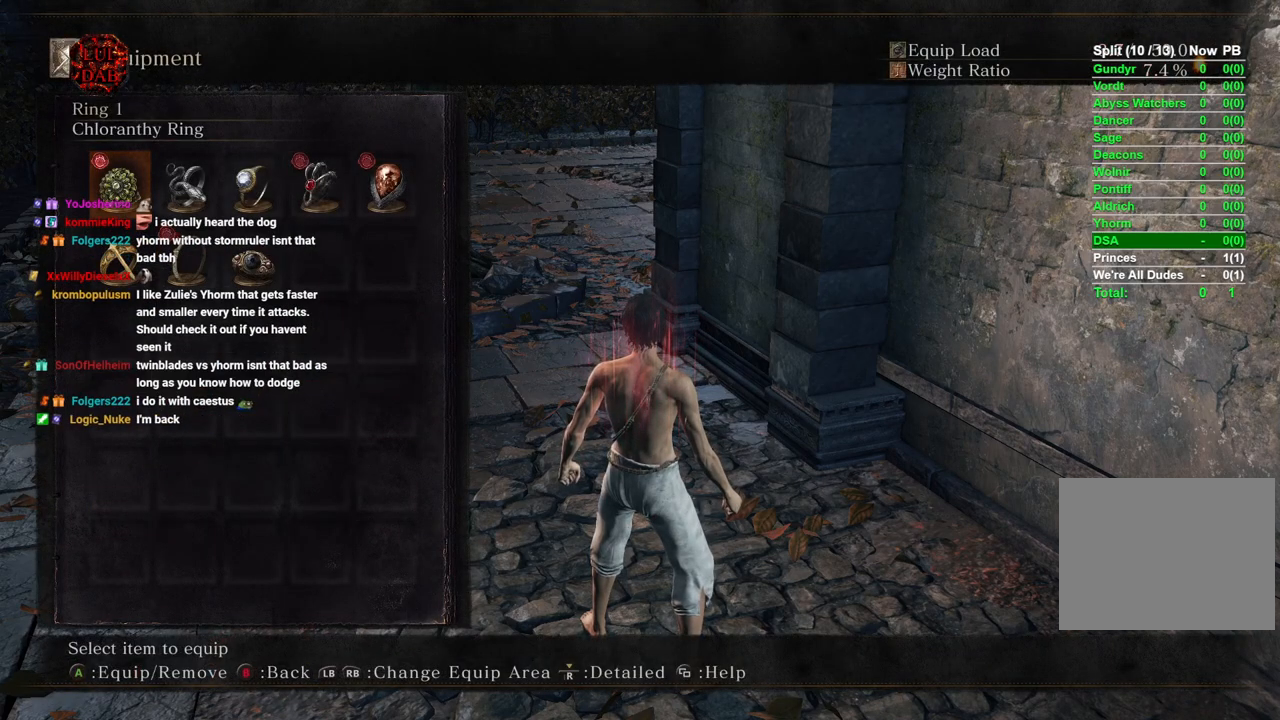
{"buttons": [], "left_stick": "up", "right_stick": "center", "events": [[17, "CIRCLE", "down"], [167, "CIRCLE", "up"]]}
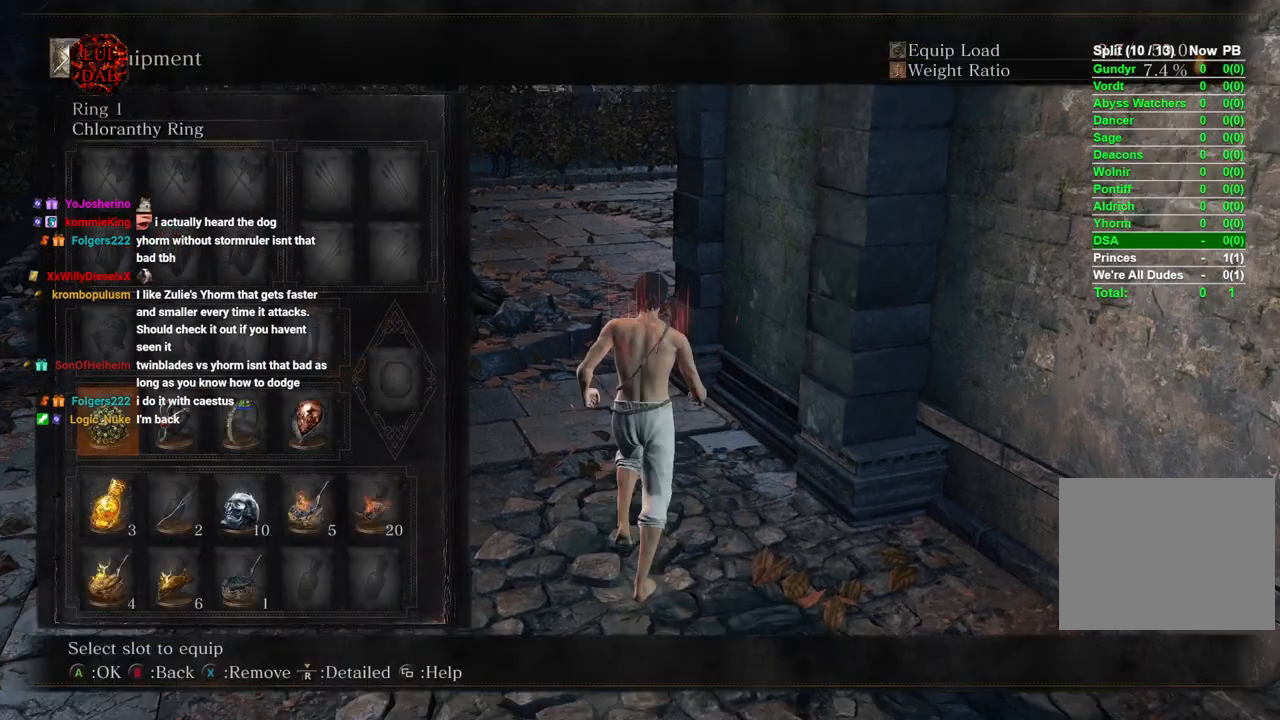
{"buttons": [], "left_stick": "up", "right_stick": "center", "events": []}
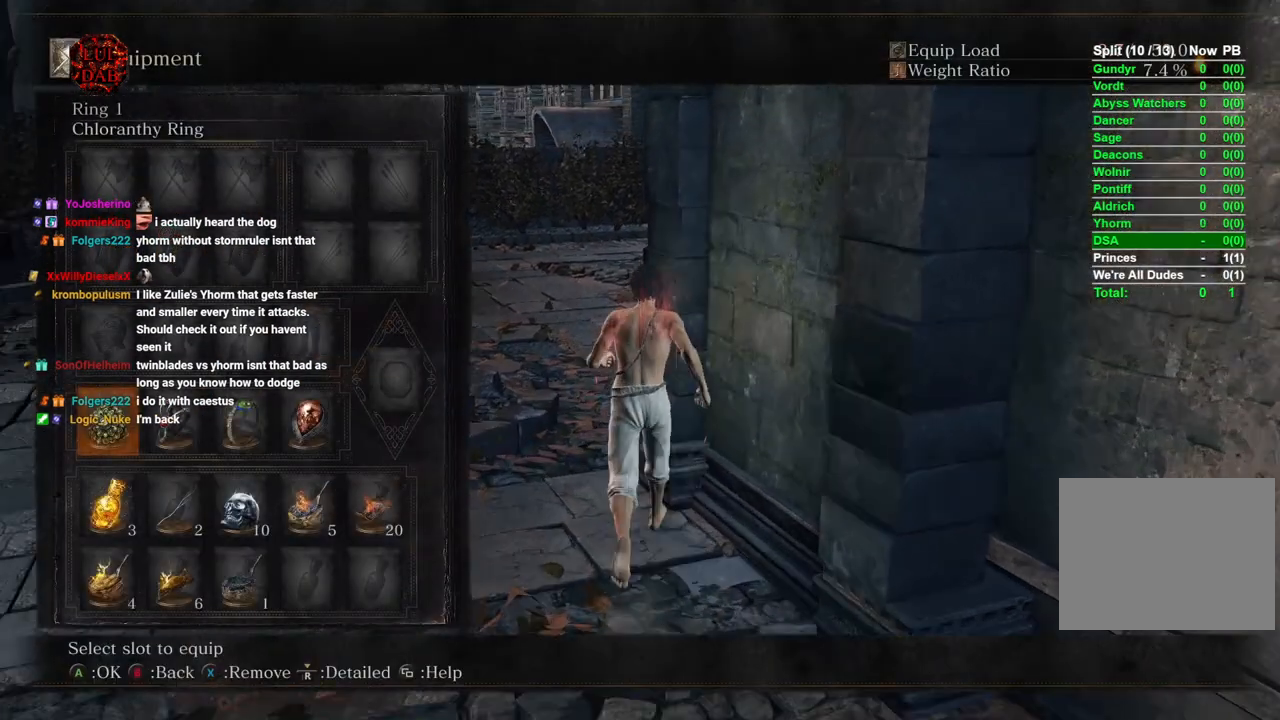
{"buttons": [], "left_stick": "up", "right_stick": "center", "events": [[83, "right_stick", "right"], [200, "DPAD_DOWN", "down"], [250, "right_stick", "down"], [283, "DPAD_DOWN", "up"], [333, "right_stick", "center"]]}
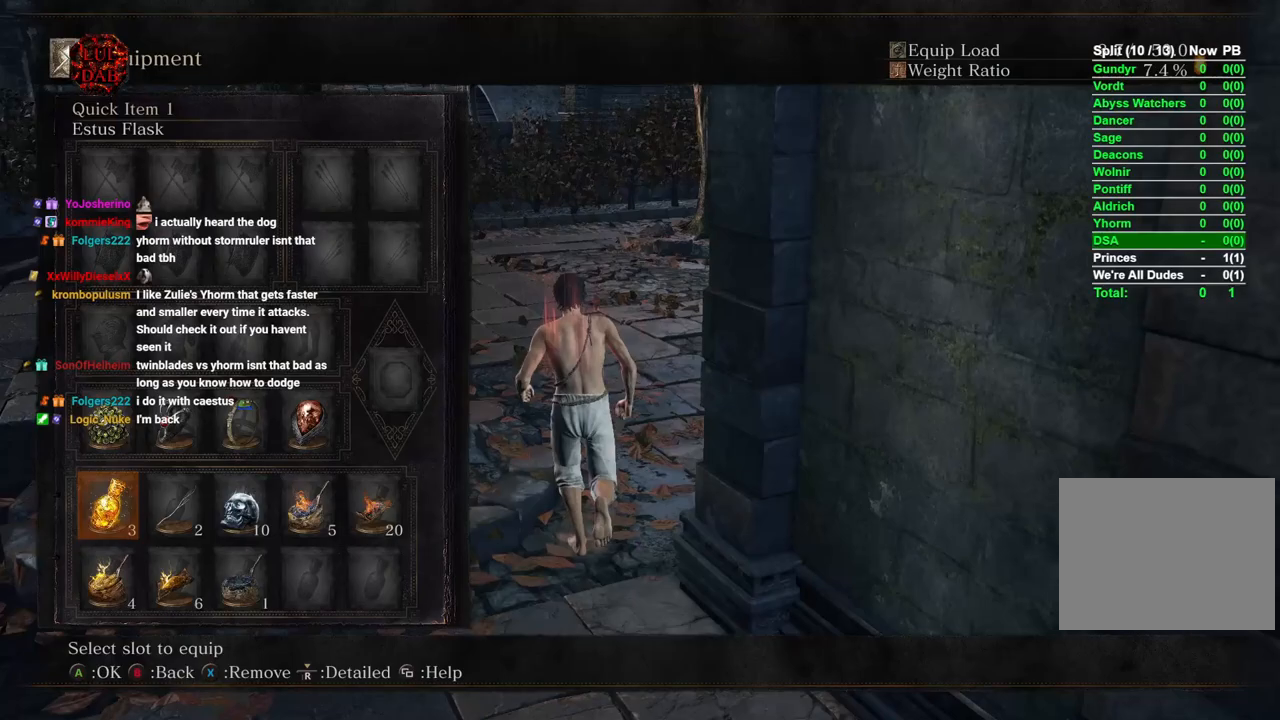
{"buttons": [], "left_stick": "up", "right_stick": "center", "events": []}
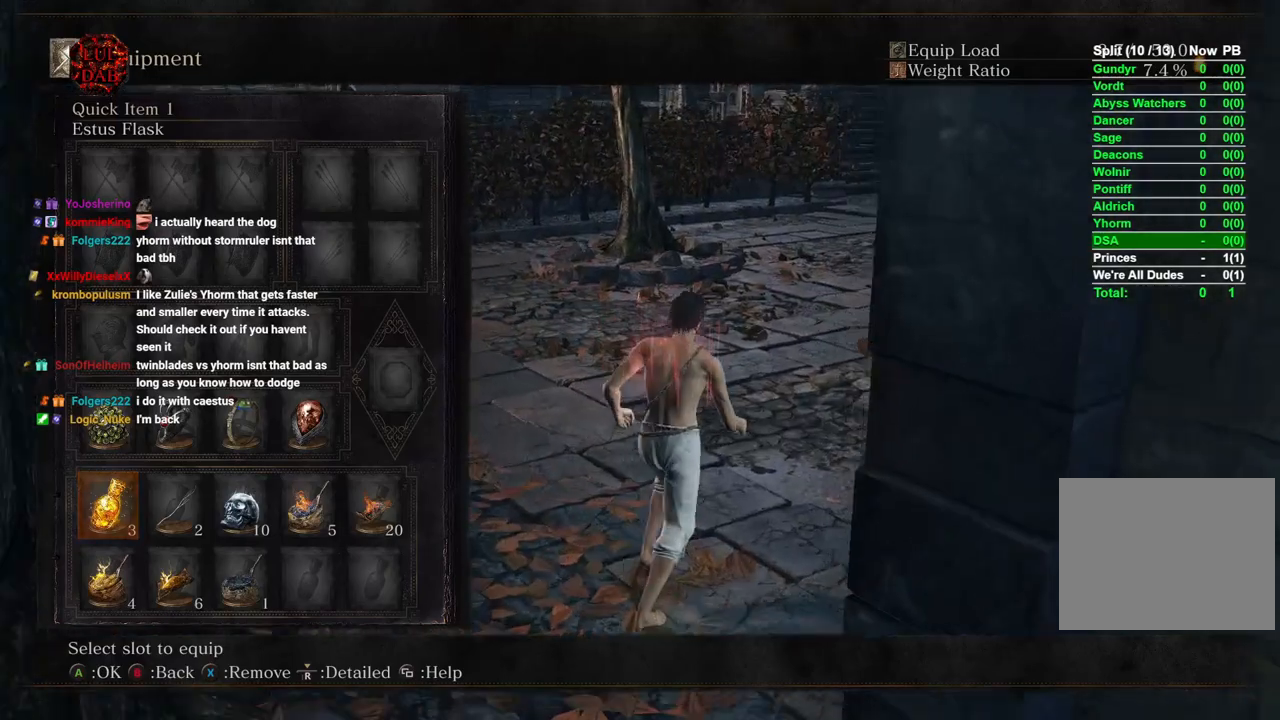
{"buttons": [], "left_stick": "up", "right_stick": "center", "events": []}
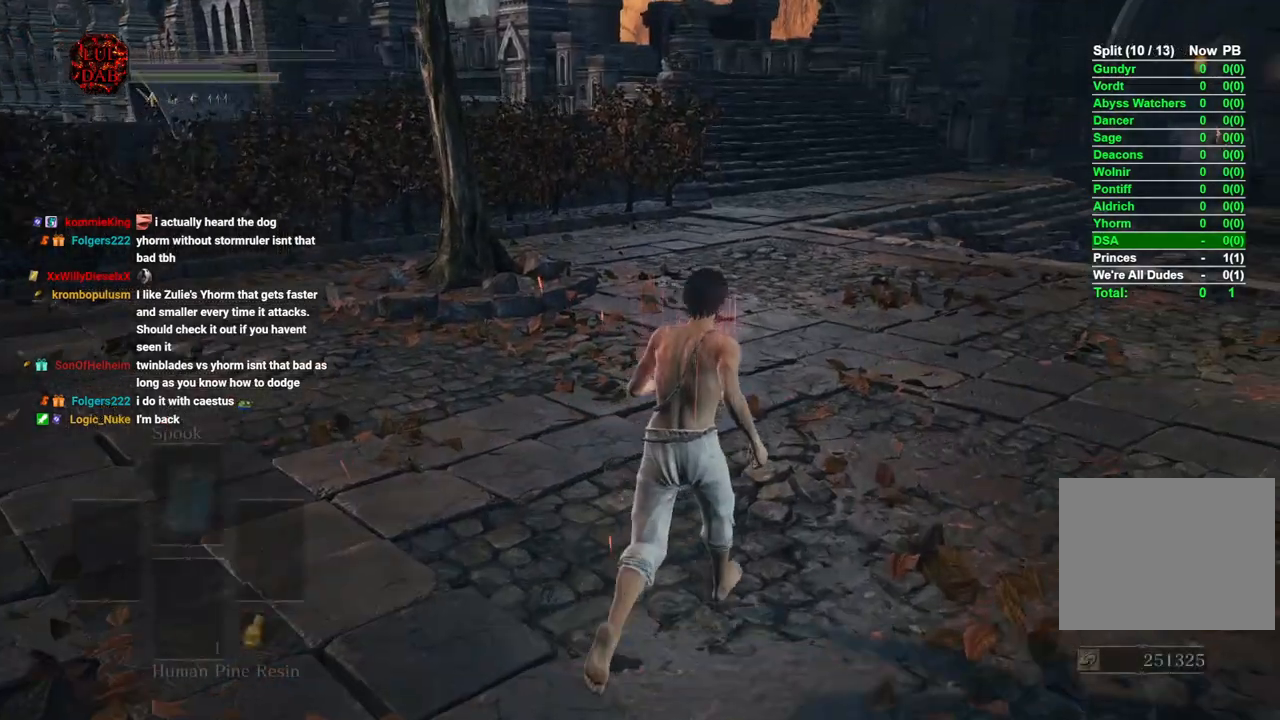
{"buttons": [], "left_stick": "up", "right_stick": "center", "events": [[267, "right_stick", "right"], [367, "DPAD_DOWN", "down"], [367, "right_stick", "center"], [467, "DPAD_DOWN", "up"]]}